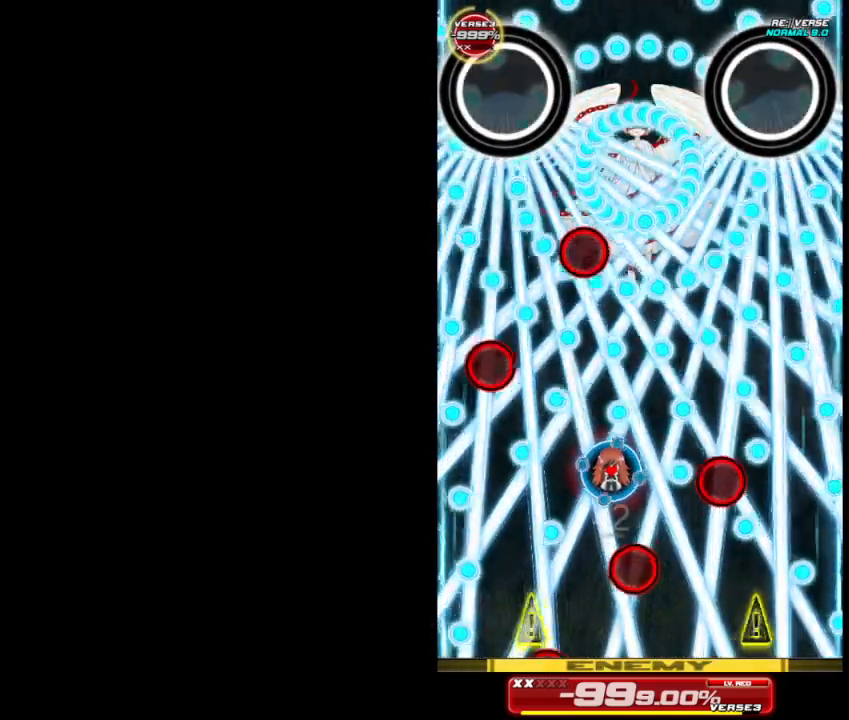
Gameplay with a controller (Xbox layout); each line is a JSON object with the inputs held at the frame after it. "events" lists button and stick changes between this image and that frame as [ms after this image, input, new state], when the widget could be followed in between. Not read: right_stick.
{"buttons": [], "left_stick": "center", "events": [[200, "left_stick", "up-left"], [400, "left_stick", "center"]]}
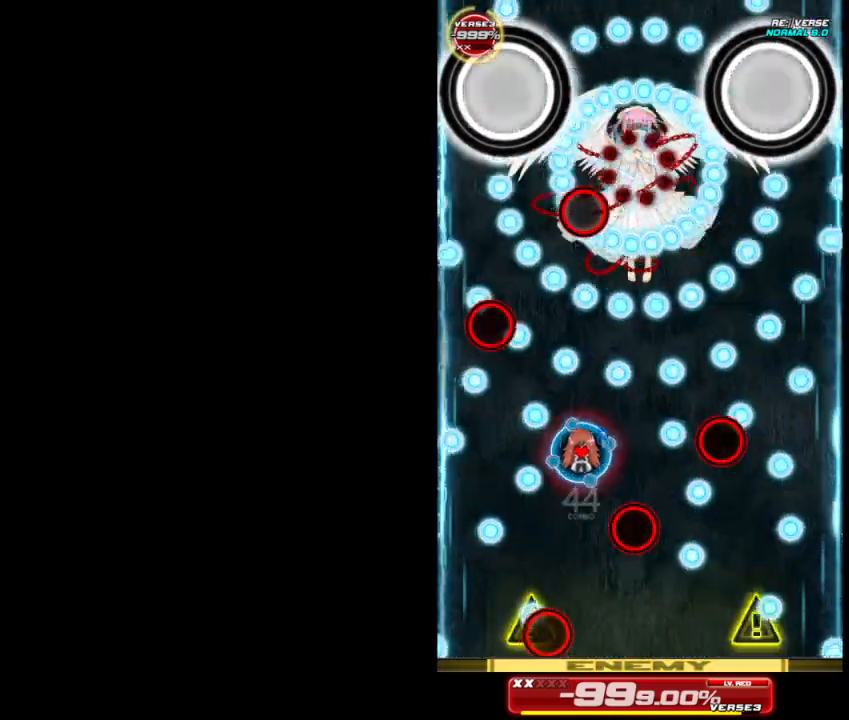
{"buttons": [], "left_stick": "center", "events": [[333, "left_stick", "right"], [433, "left_stick", "center"]]}
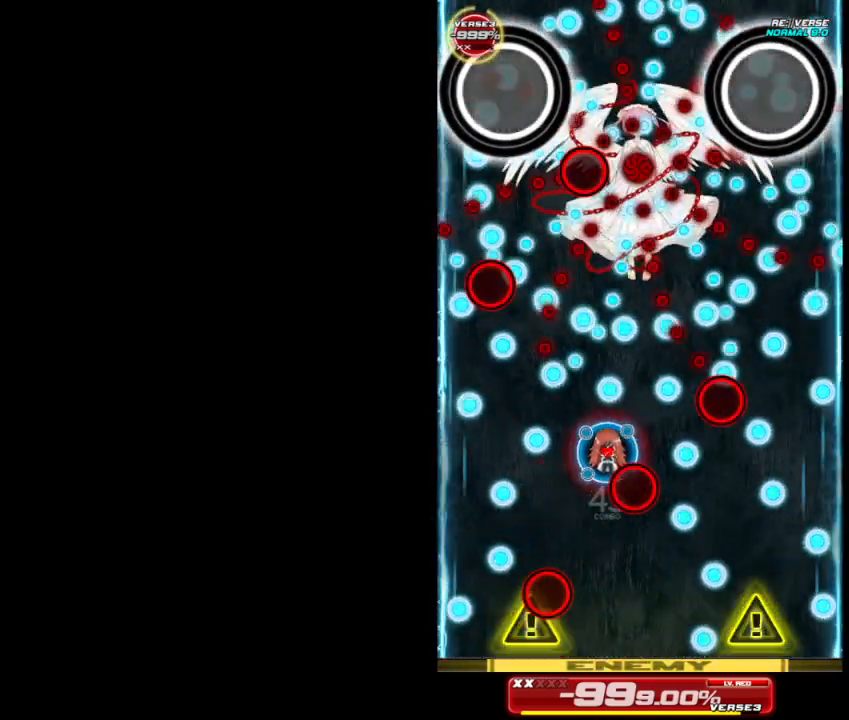
{"buttons": [], "left_stick": "up-right", "events": [[233, "left_stick", "left"], [367, "left_stick", "up"], [500, "left_stick", "up-right"]]}
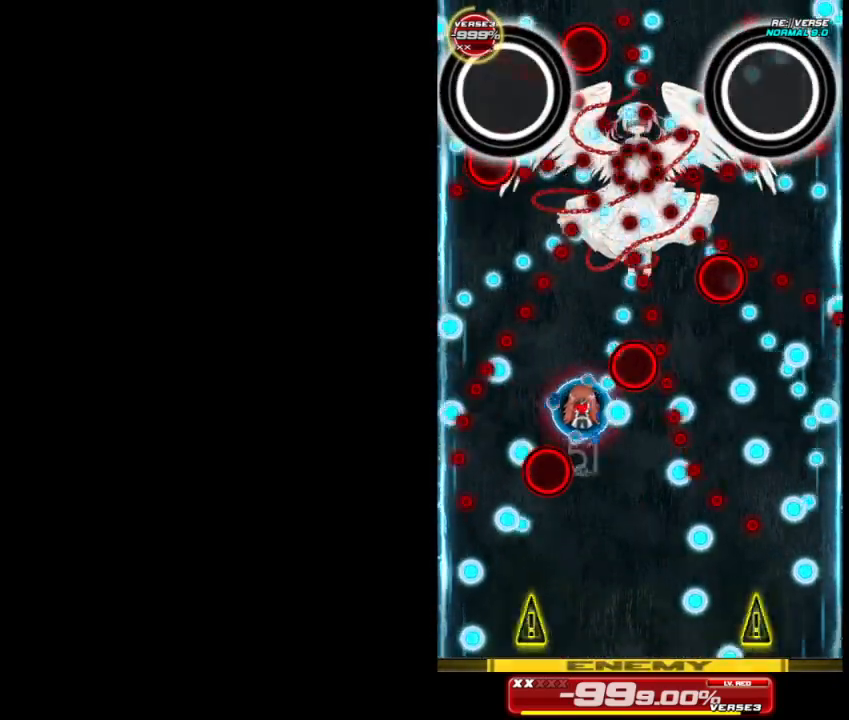
{"buttons": [], "left_stick": "down", "events": [[33, "left_stick", "right"], [100, "left_stick", "down-right"], [233, "left_stick", "down"]]}
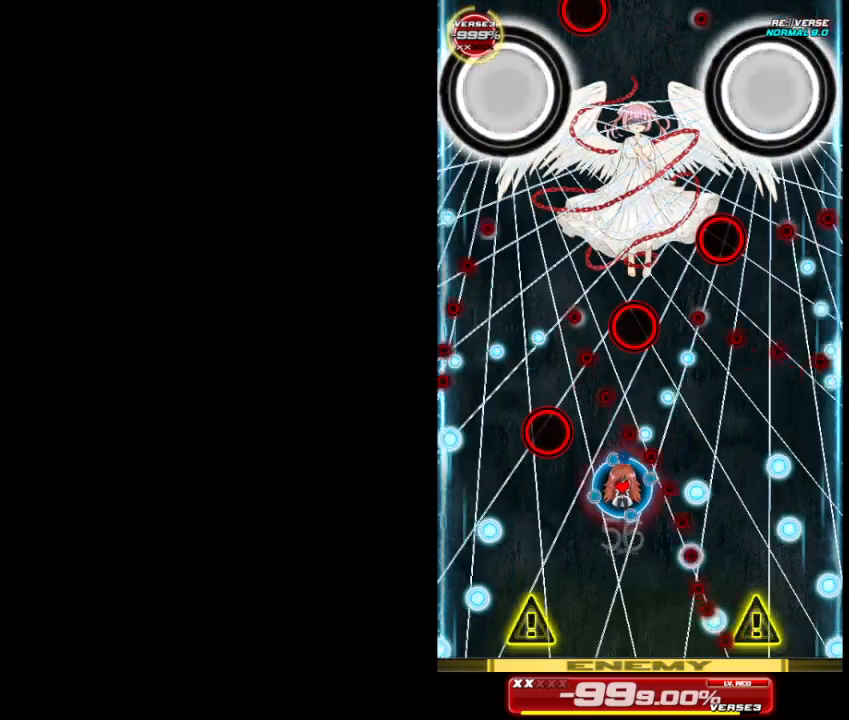
{"buttons": [], "left_stick": "left", "events": [[67, "left_stick", "down-right"], [233, "left_stick", "center"], [400, "left_stick", "left"]]}
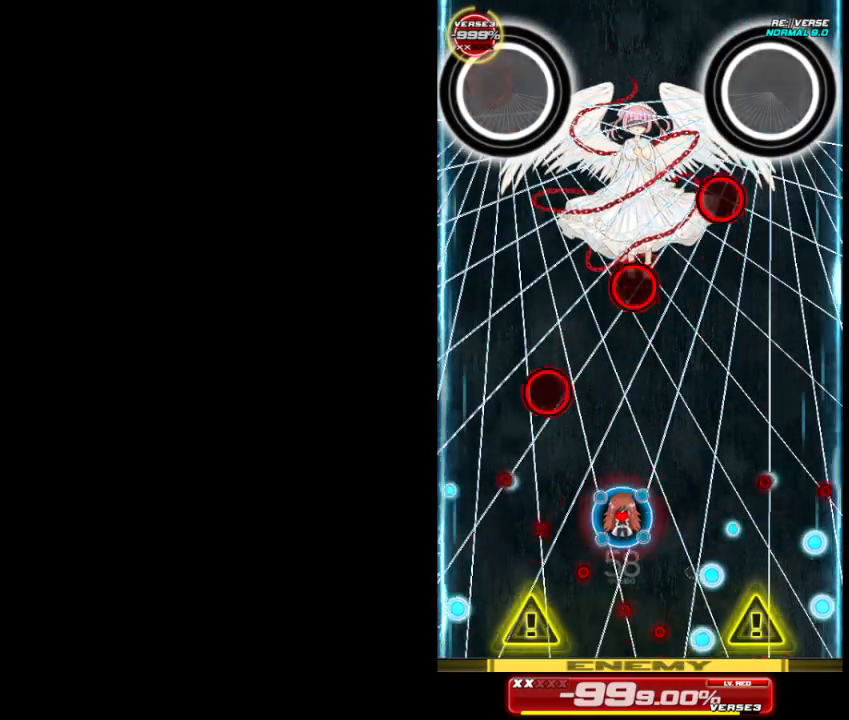
{"buttons": [], "left_stick": "center", "events": [[167, "left_stick", "center"]]}
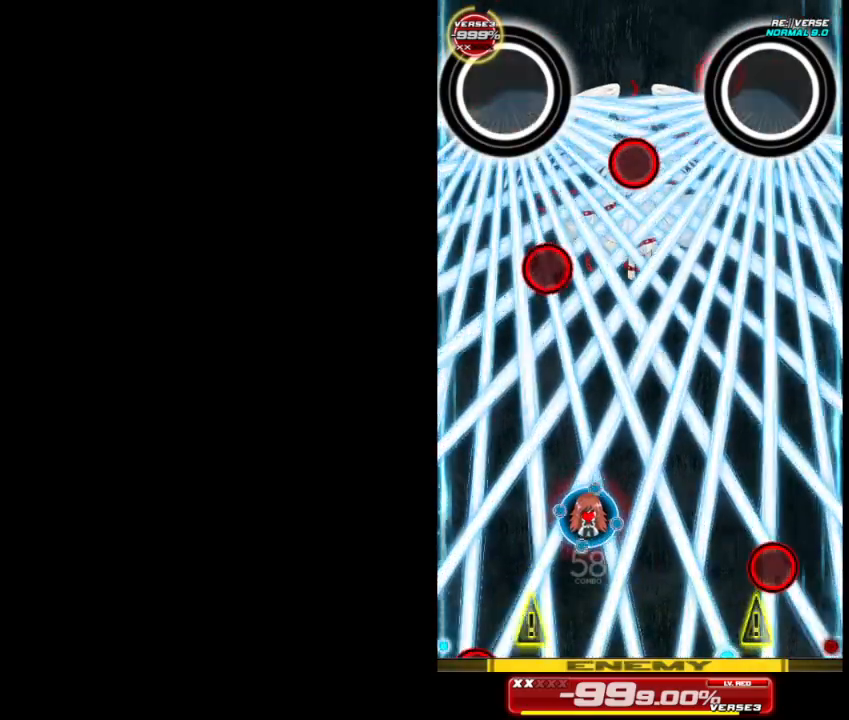
{"buttons": [], "left_stick": "center", "events": [[233, "left_stick", "right"], [367, "left_stick", "center"]]}
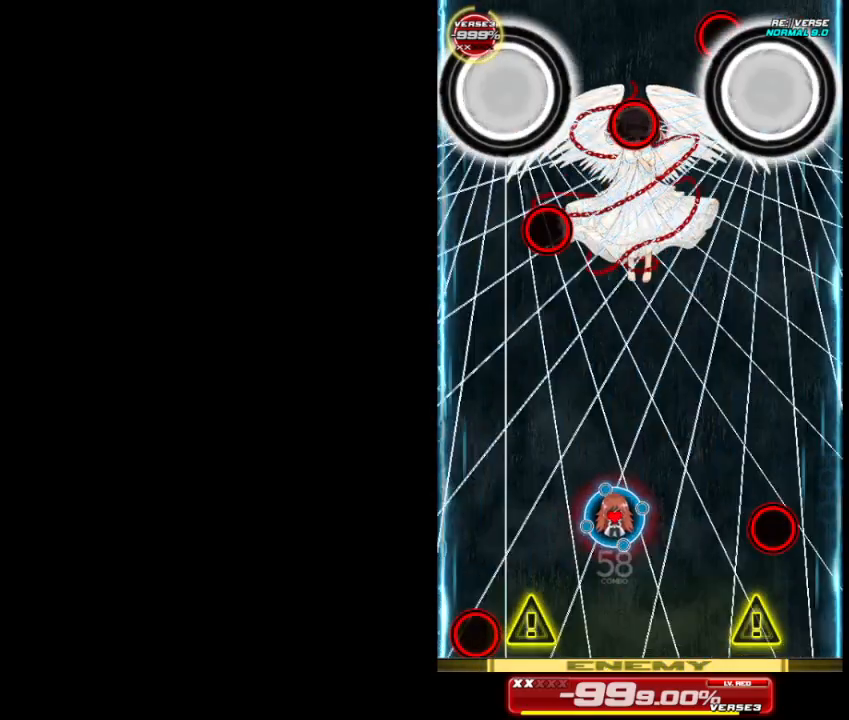
{"buttons": [], "left_stick": "center", "events": []}
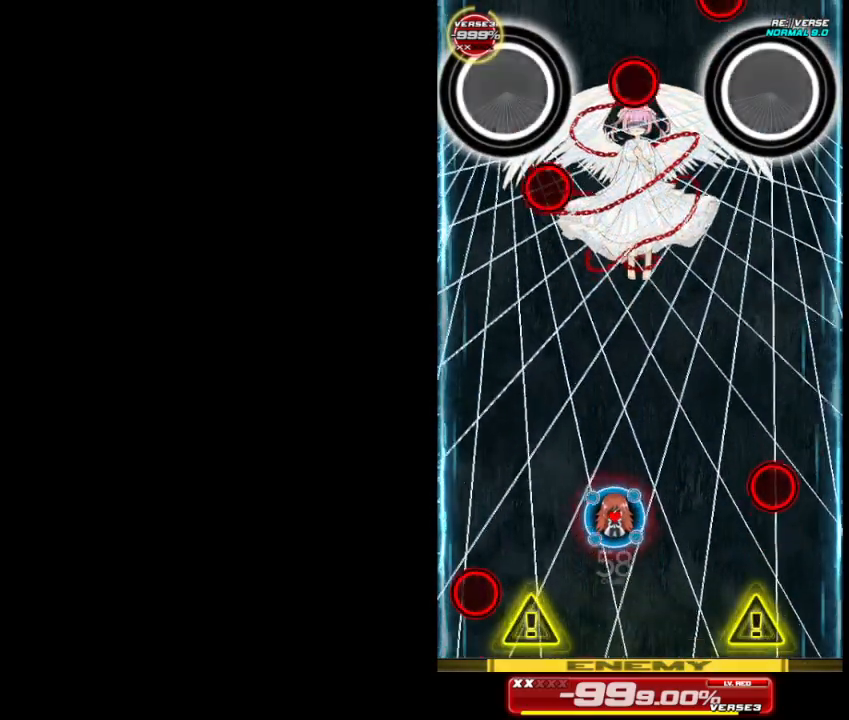
{"buttons": [], "left_stick": "center", "events": []}
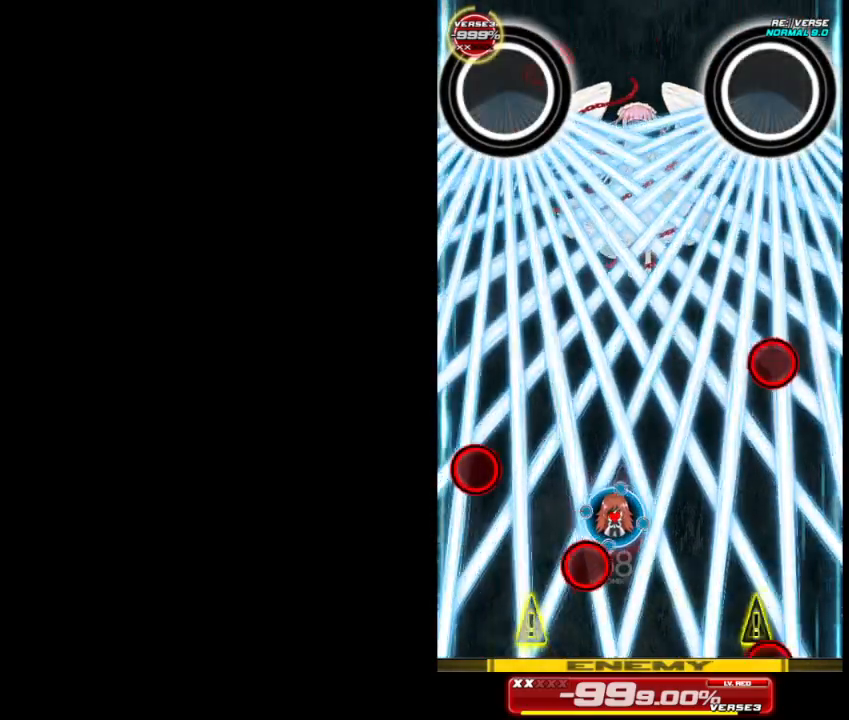
{"buttons": [], "left_stick": "center", "events": [[300, "left_stick", "right"], [367, "left_stick", "center"]]}
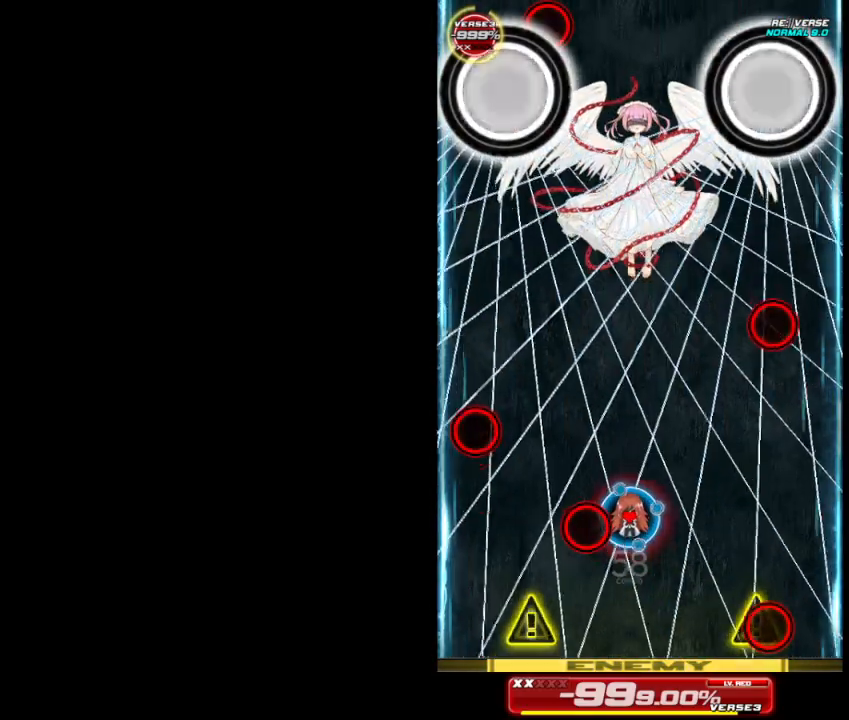
{"buttons": [], "left_stick": "center", "events": []}
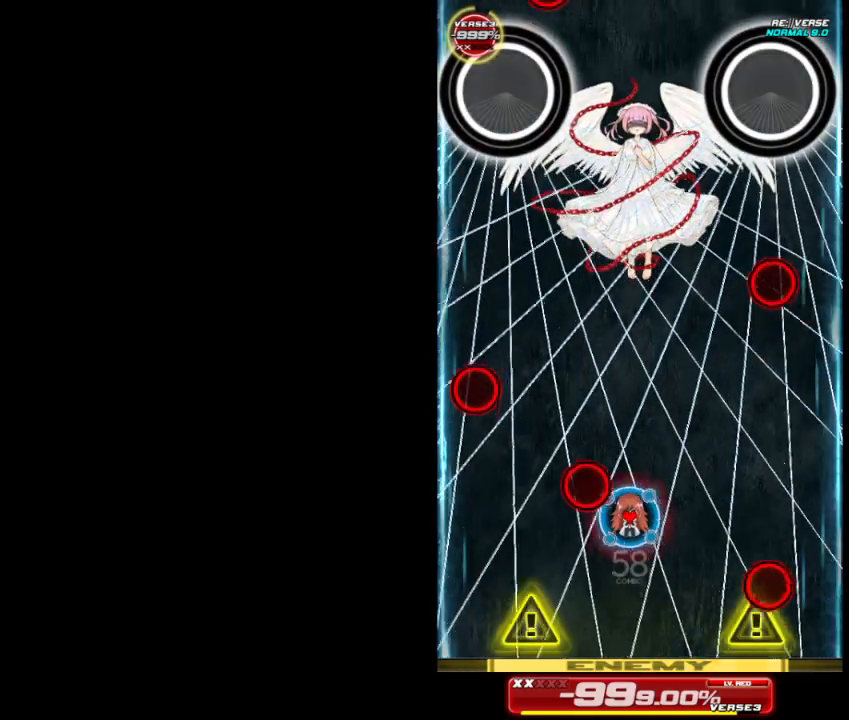
{"buttons": [], "left_stick": "up-right", "events": [[500, "left_stick", "up-right"]]}
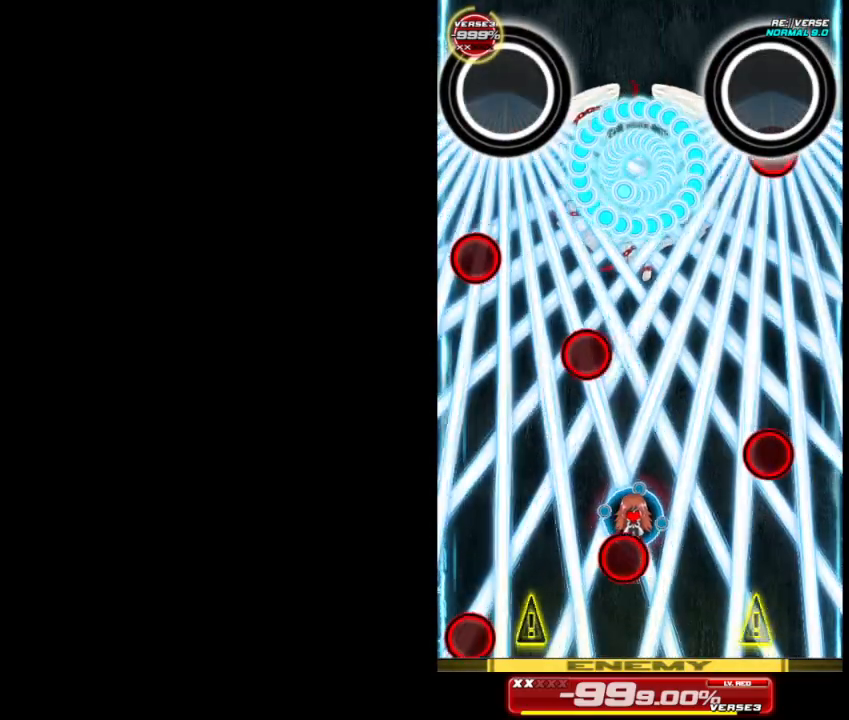
{"buttons": [], "left_stick": "down-right", "events": [[433, "left_stick", "down-right"]]}
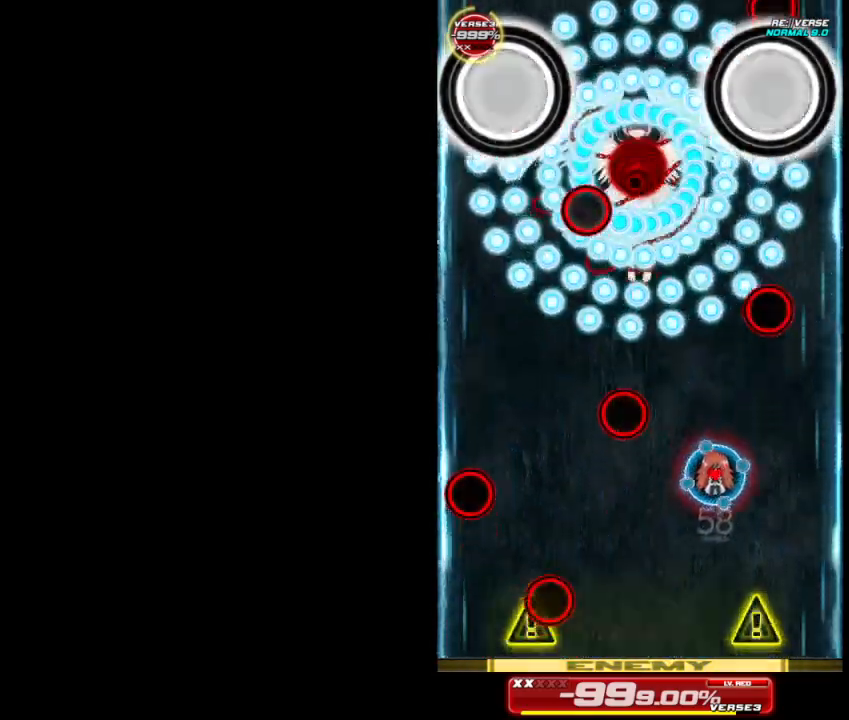
{"buttons": [], "left_stick": "up-left", "events": [[67, "left_stick", "down-left"], [167, "left_stick", "center"], [367, "left_stick", "up-left"]]}
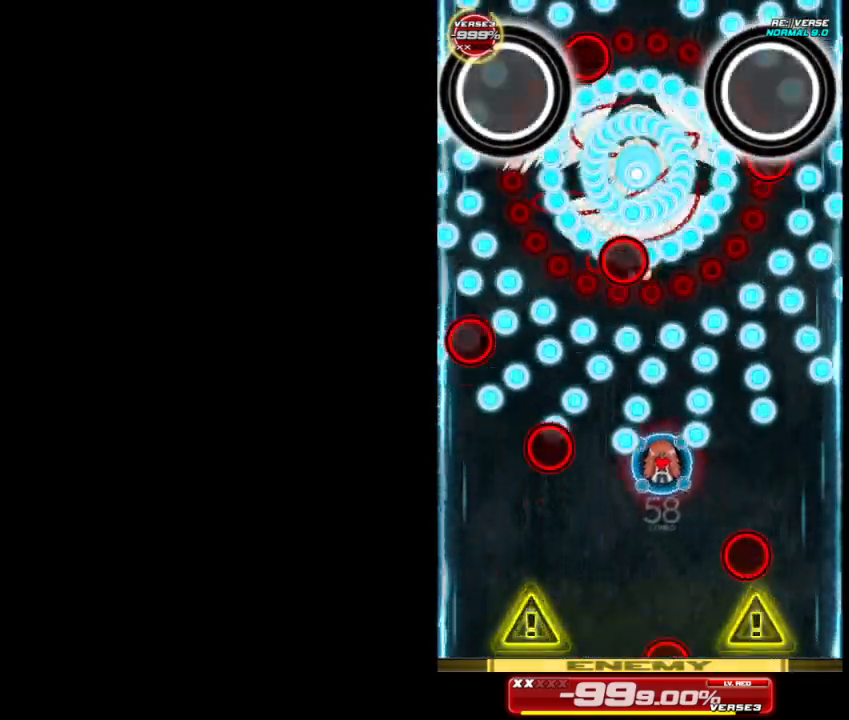
{"buttons": [], "left_stick": "down-left", "events": [[100, "left_stick", "up"], [267, "left_stick", "down-right"], [400, "left_stick", "down-left"]]}
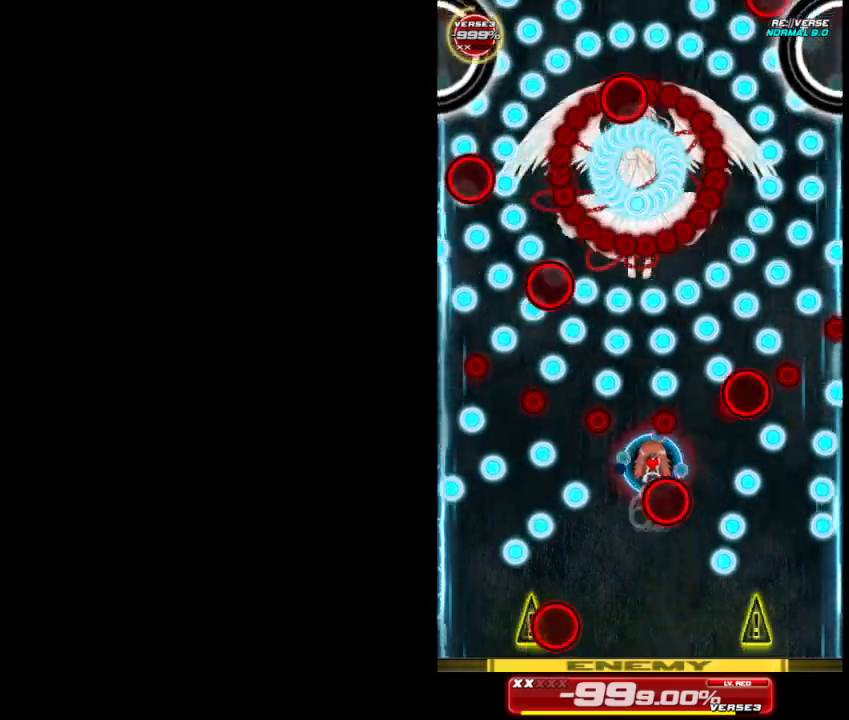
{"buttons": [], "left_stick": "down", "events": [[200, "left_stick", "up"], [333, "left_stick", "up-left"], [467, "left_stick", "down"]]}
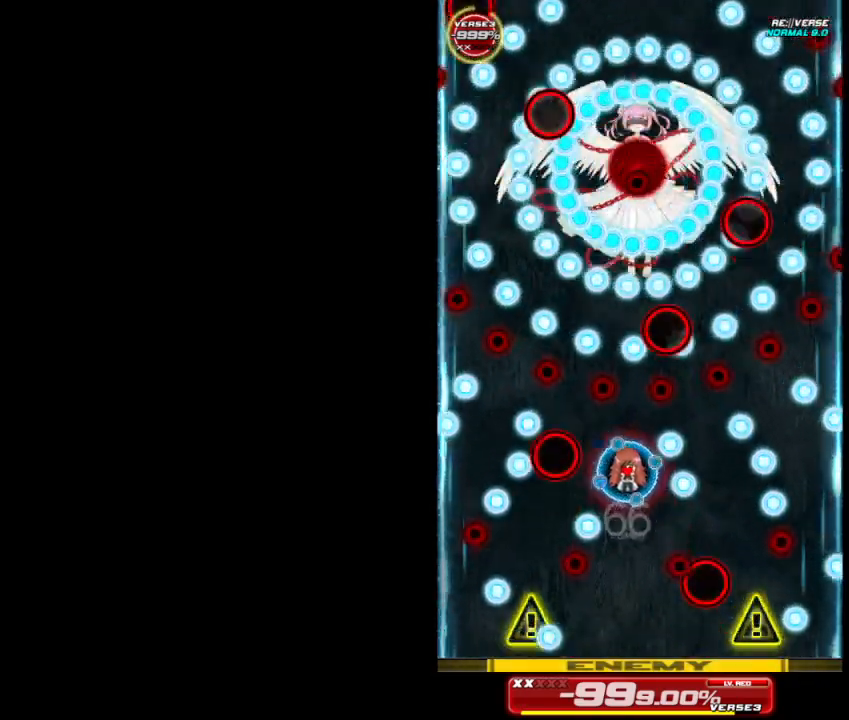
{"buttons": [], "left_stick": "up", "events": [[33, "left_stick", "down-right"], [167, "left_stick", "center"], [267, "left_stick", "left"], [400, "left_stick", "up"]]}
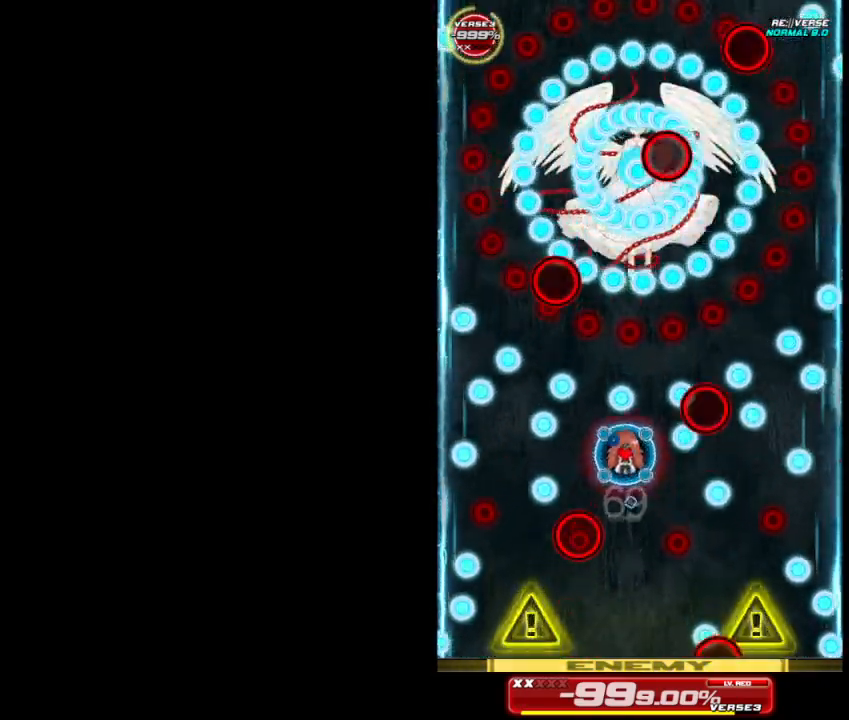
{"buttons": [], "left_stick": "left", "events": [[100, "left_stick", "down-left"], [367, "left_stick", "up-left"], [467, "left_stick", "left"]]}
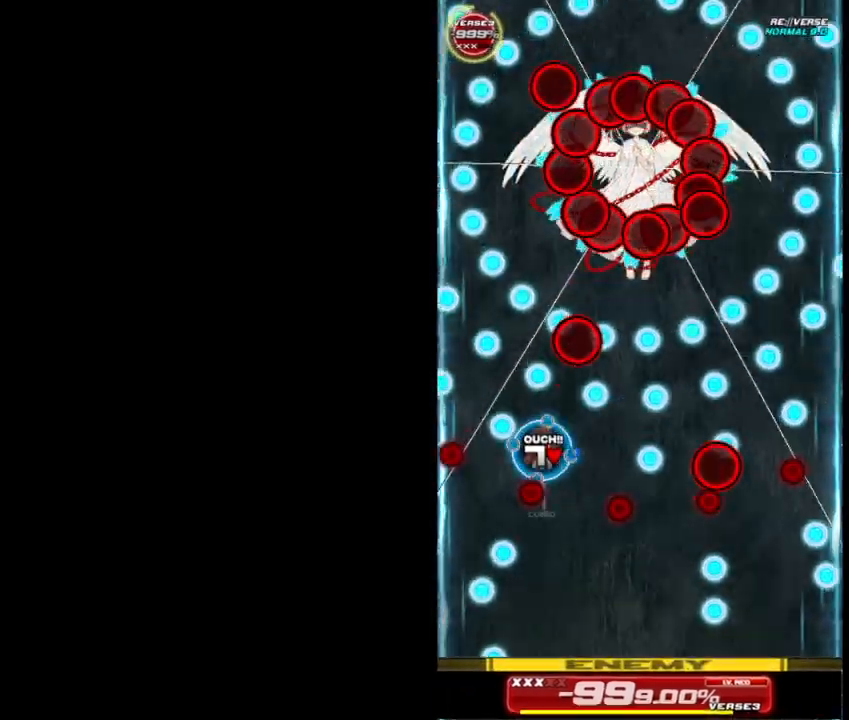
{"buttons": [], "left_stick": "down", "events": [[100, "left_stick", "right"], [333, "left_stick", "down-right"], [467, "left_stick", "down"]]}
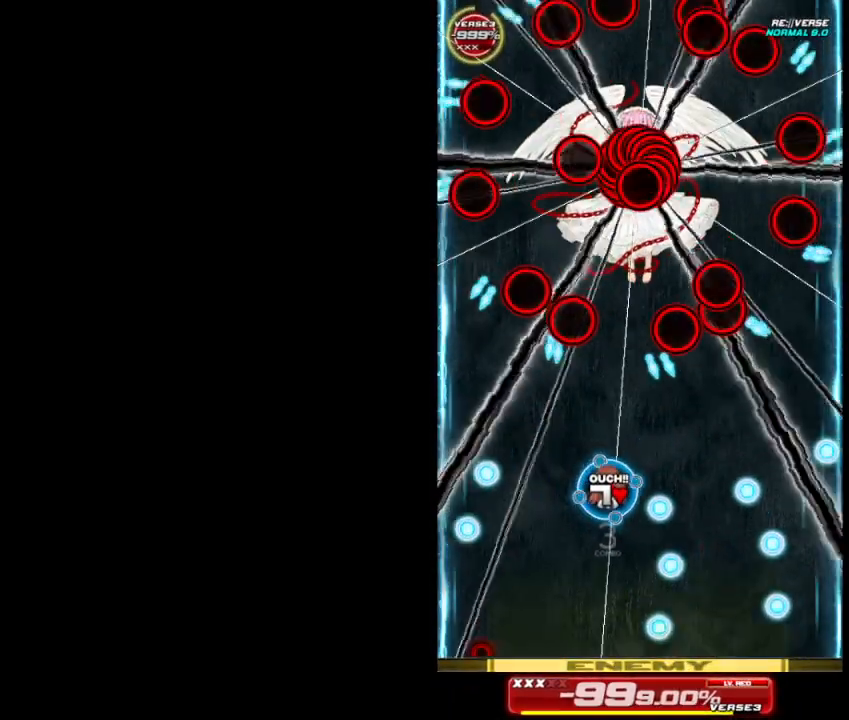
{"buttons": [], "left_stick": "down-right", "events": [[67, "left_stick", "center"], [333, "left_stick", "down"], [467, "left_stick", "down-right"]]}
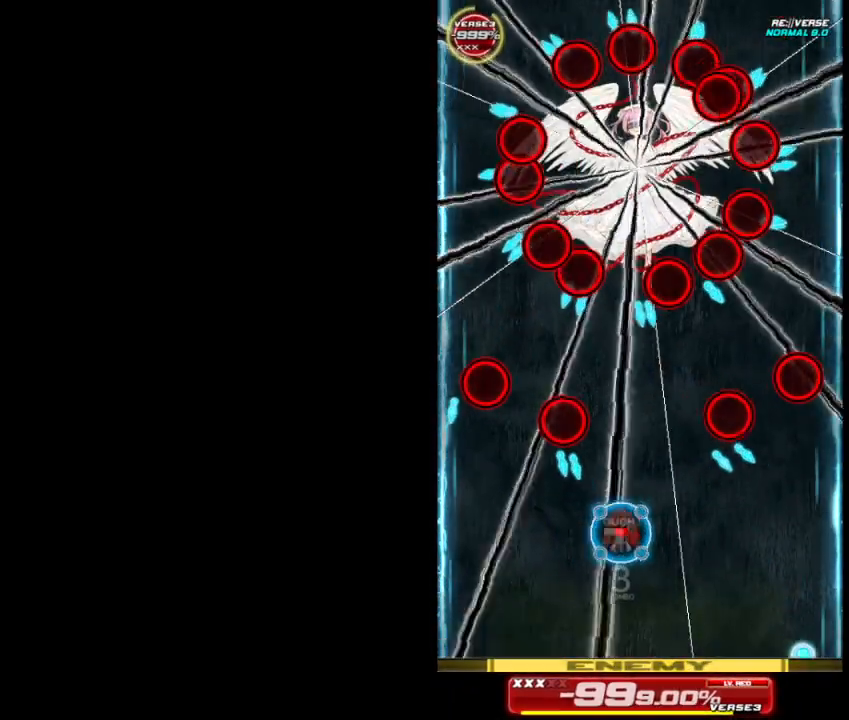
{"buttons": [], "left_stick": "up-left", "events": [[33, "left_stick", "right"], [267, "left_stick", "left"], [400, "left_stick", "up-left"]]}
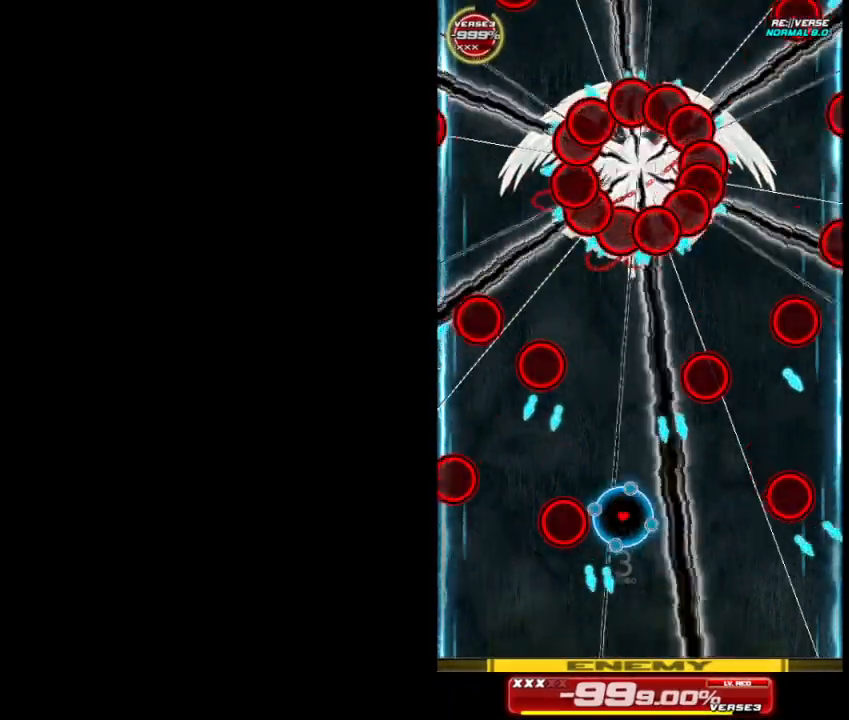
{"buttons": [], "left_stick": "right", "events": [[33, "left_stick", "up"], [233, "left_stick", "down-left"], [367, "left_stick", "down-right"], [467, "left_stick", "right"]]}
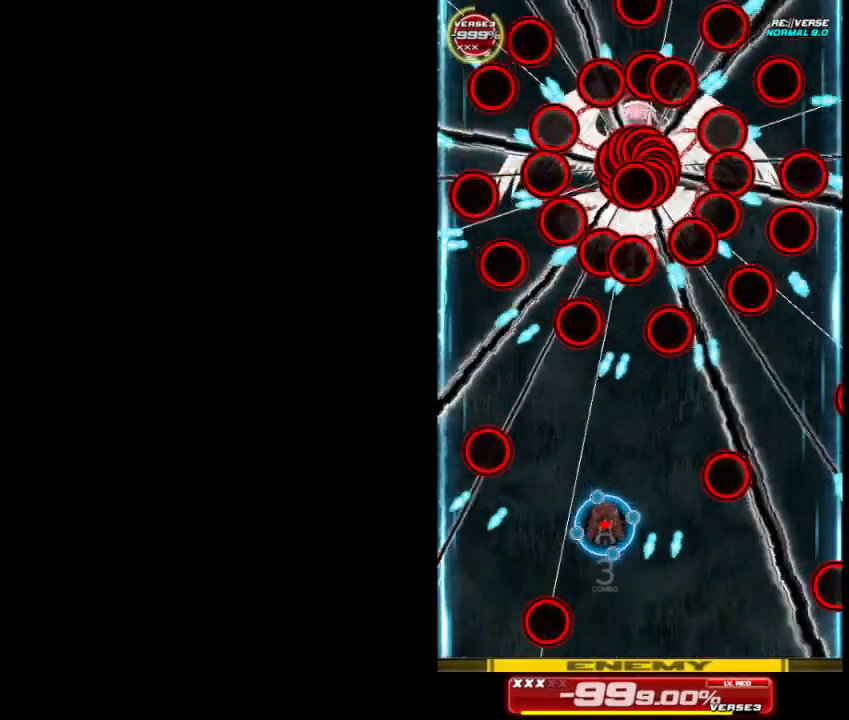
{"buttons": [], "left_stick": "center", "events": [[133, "left_stick", "center"]]}
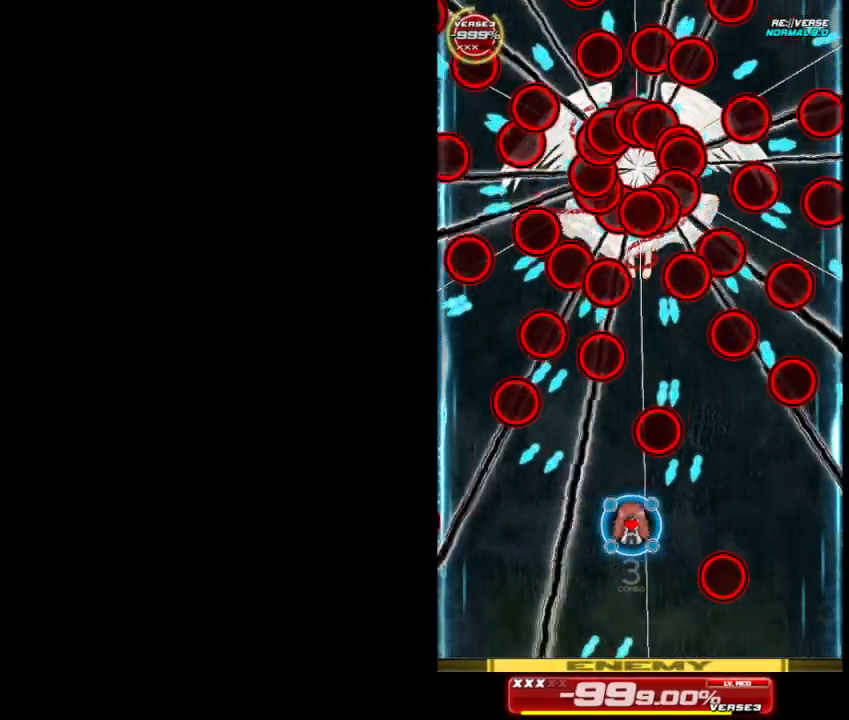
{"buttons": [], "left_stick": "center", "events": [[33, "left_stick", "down-left"], [200, "left_stick", "left"], [333, "left_stick", "center"]]}
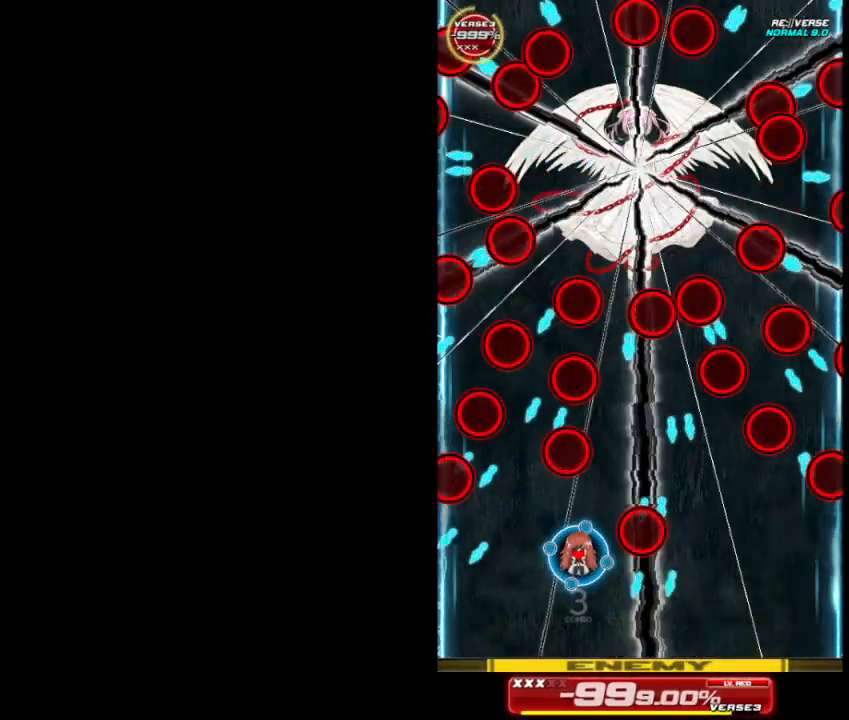
{"buttons": [], "left_stick": "center", "events": [[67, "left_stick", "up"], [167, "left_stick", "up-right"], [300, "left_stick", "center"]]}
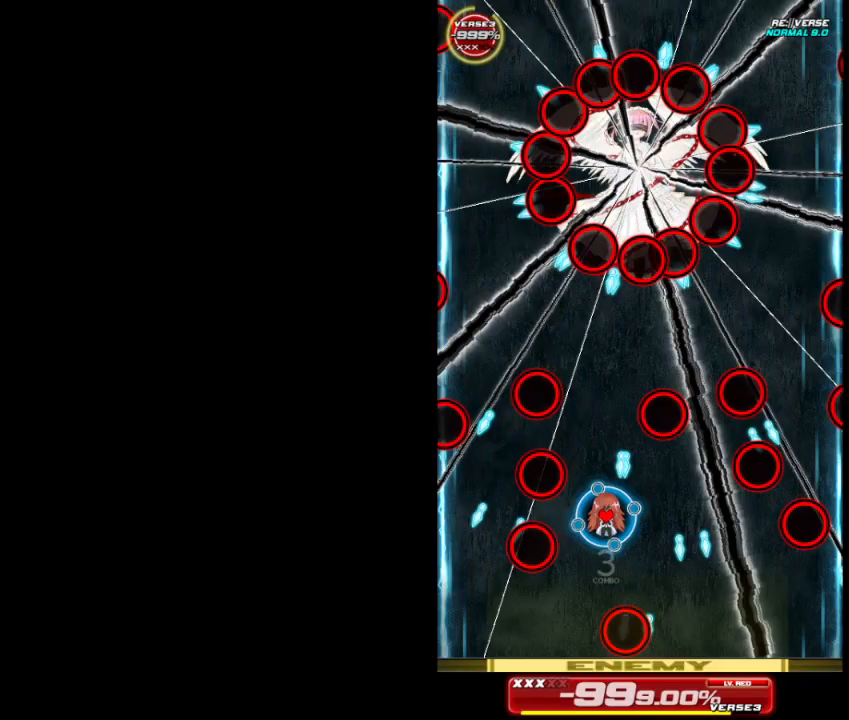
{"buttons": [], "left_stick": "down-left", "events": [[33, "left_stick", "up"], [167, "left_stick", "center"], [433, "left_stick", "down-left"]]}
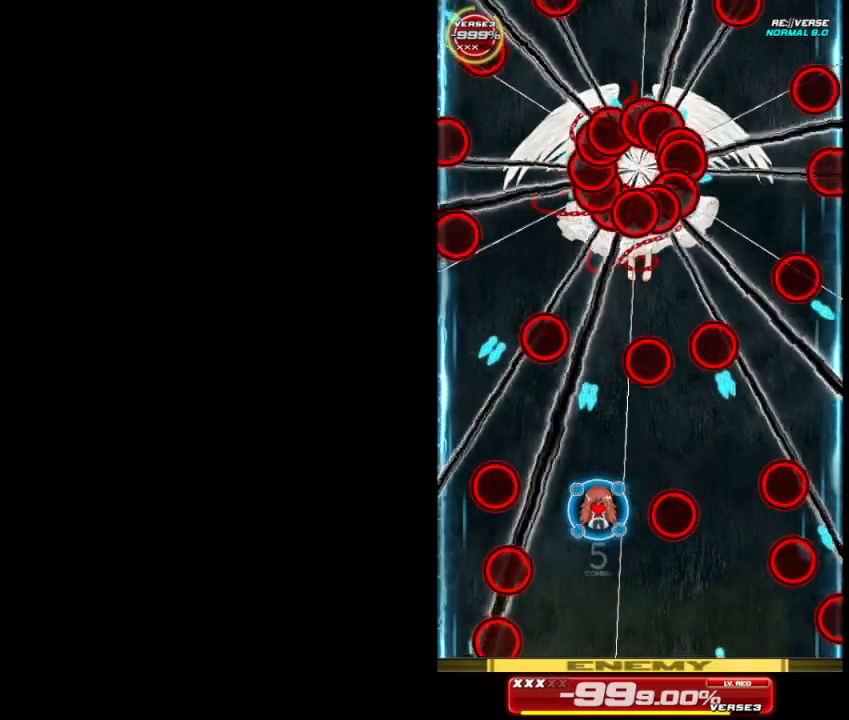
{"buttons": [], "left_stick": "center", "events": [[67, "left_stick", "center"], [200, "left_stick", "left"], [333, "left_stick", "center"]]}
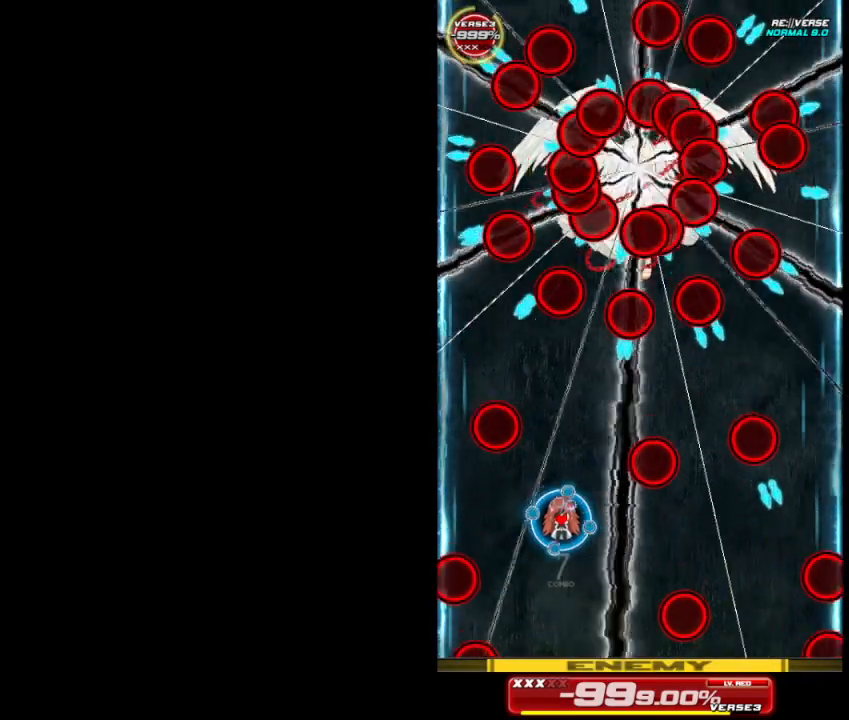
{"buttons": [], "left_stick": "center", "events": []}
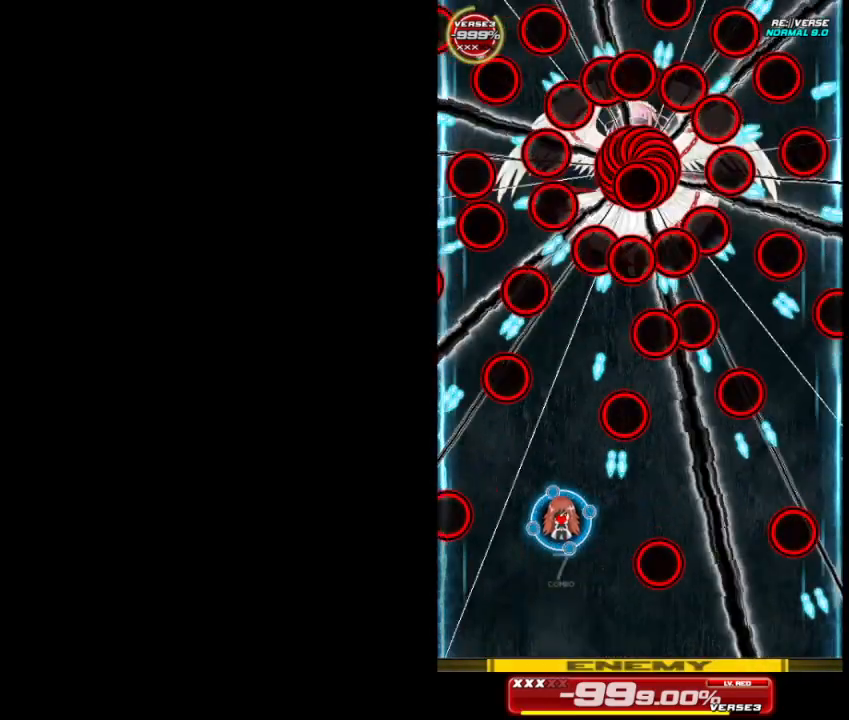
{"buttons": [], "left_stick": "center", "events": [[67, "left_stick", "right"], [133, "left_stick", "center"], [333, "left_stick", "left"], [467, "left_stick", "center"]]}
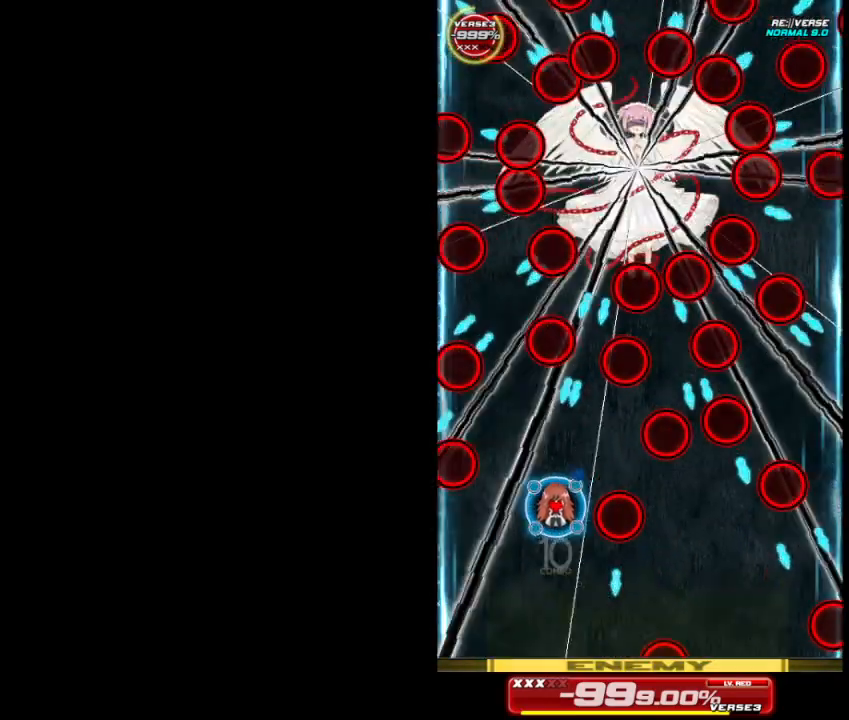
{"buttons": [], "left_stick": "center", "events": [[133, "left_stick", "down-right"], [233, "left_stick", "down-left"], [367, "left_stick", "center"]]}